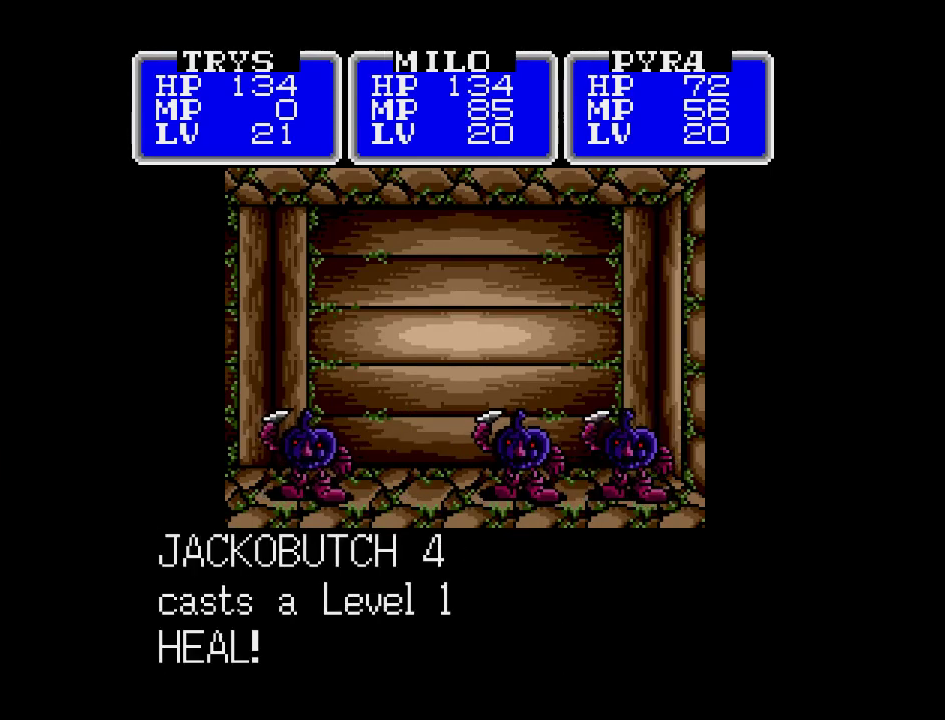
Gameplay with a controller (Nintendo layout); each line is a JSON object with the inputs held at the frame after it. "events" lists button and stick changes between this image and that frame as [ms after this image, input, new state], when the widget could be followed in between. Not read: L3 R3.
{"buttons": [], "events": [[267, "A", "down"], [417, "A", "up"]]}
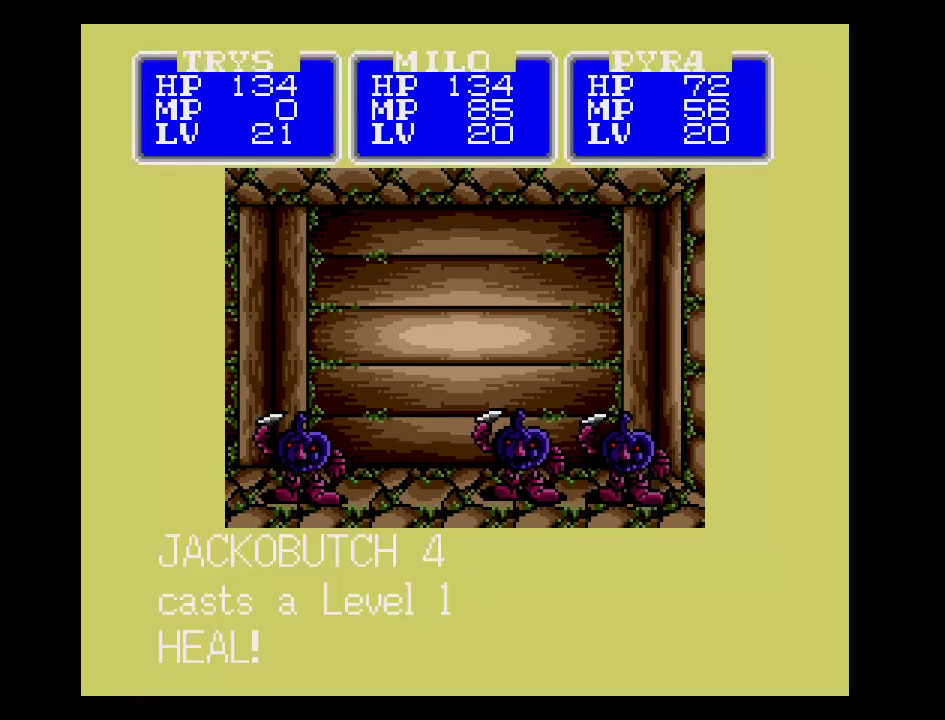
{"buttons": [], "events": []}
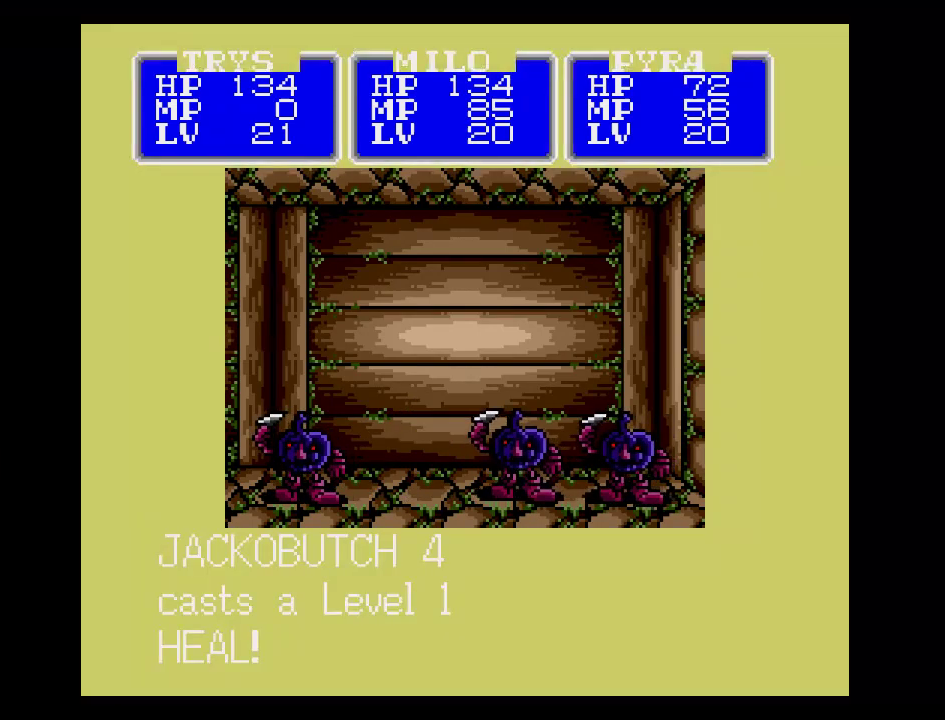
{"buttons": [], "events": []}
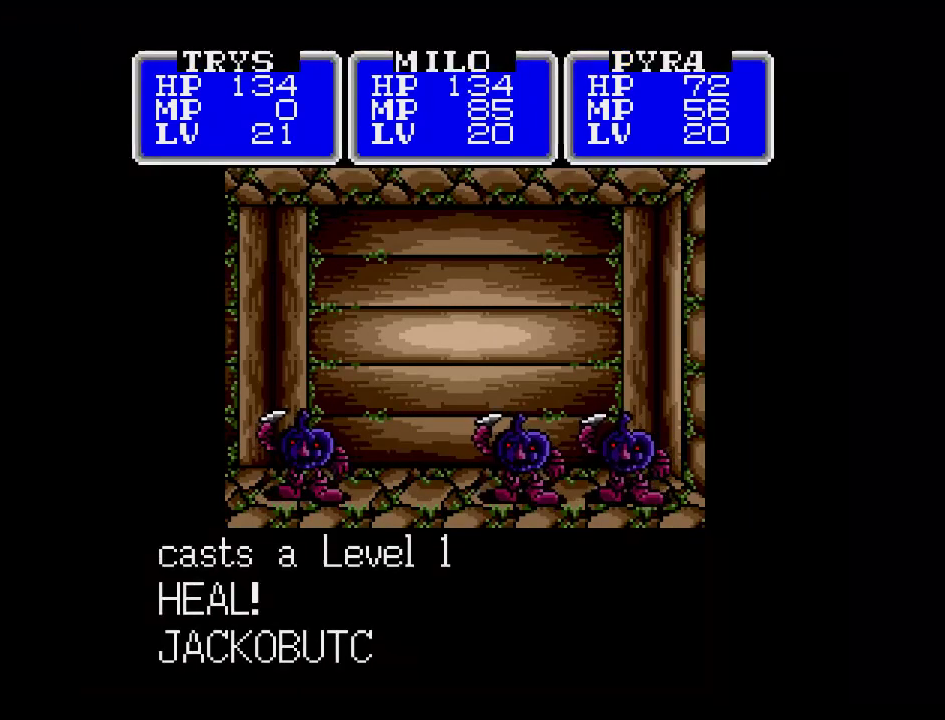
{"buttons": [], "events": []}
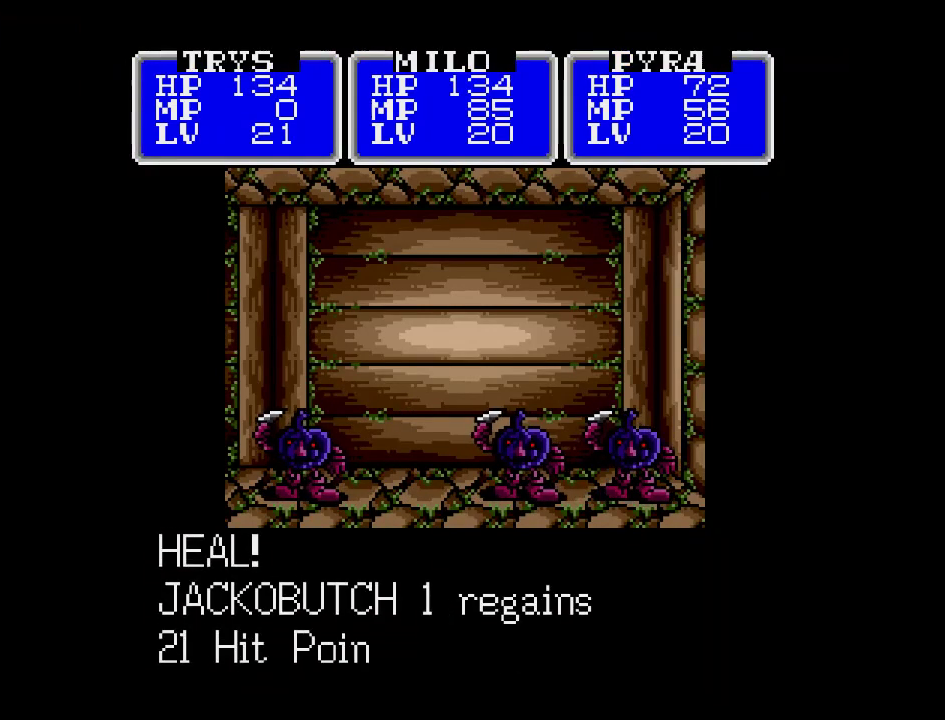
{"buttons": [], "events": []}
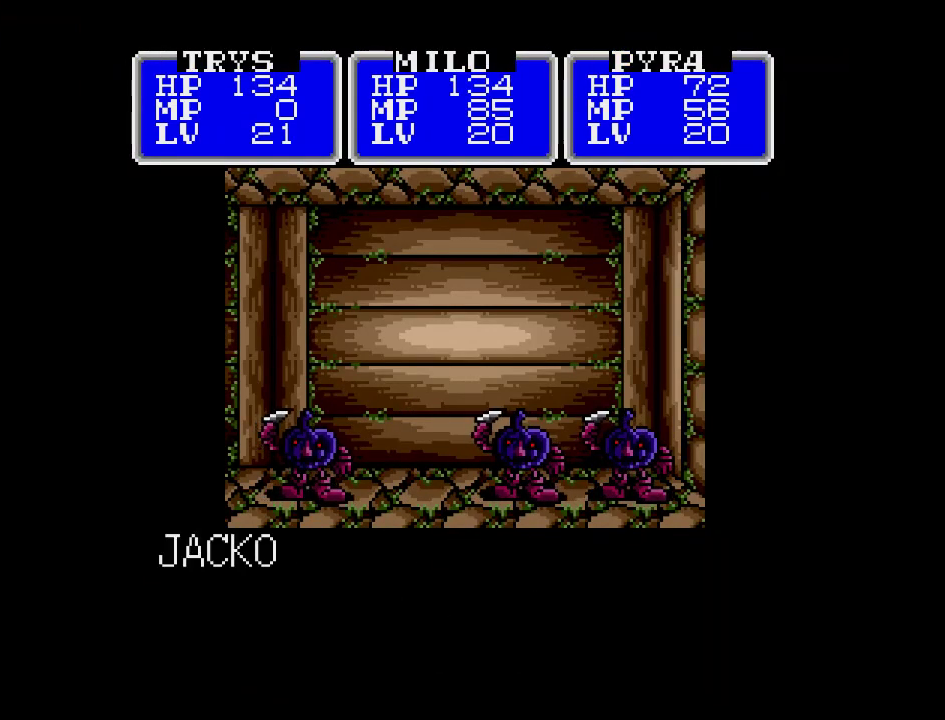
{"buttons": [], "events": []}
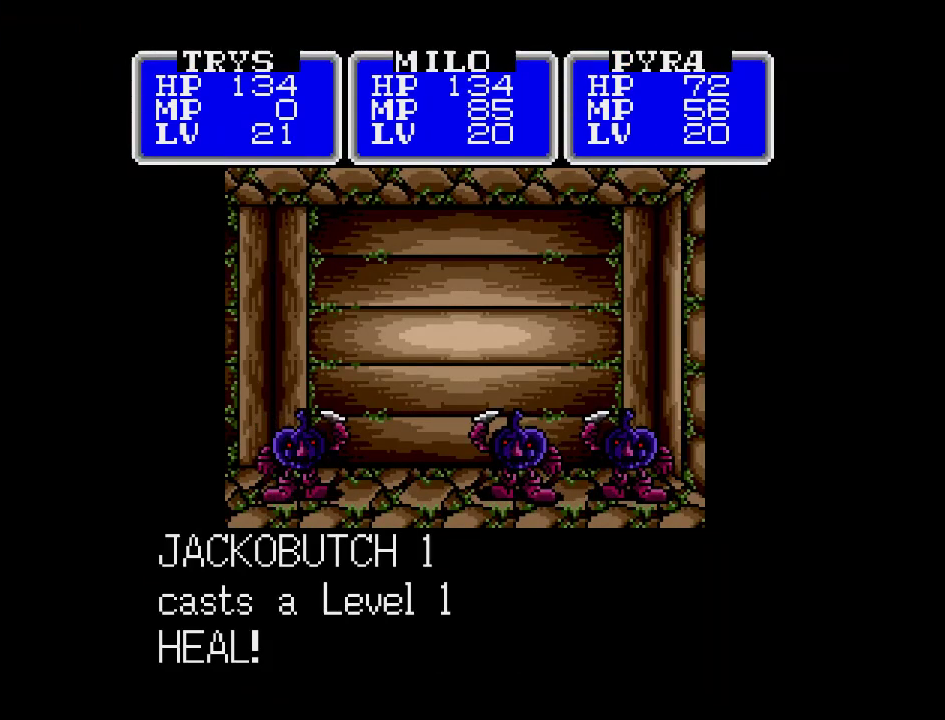
{"buttons": [], "events": []}
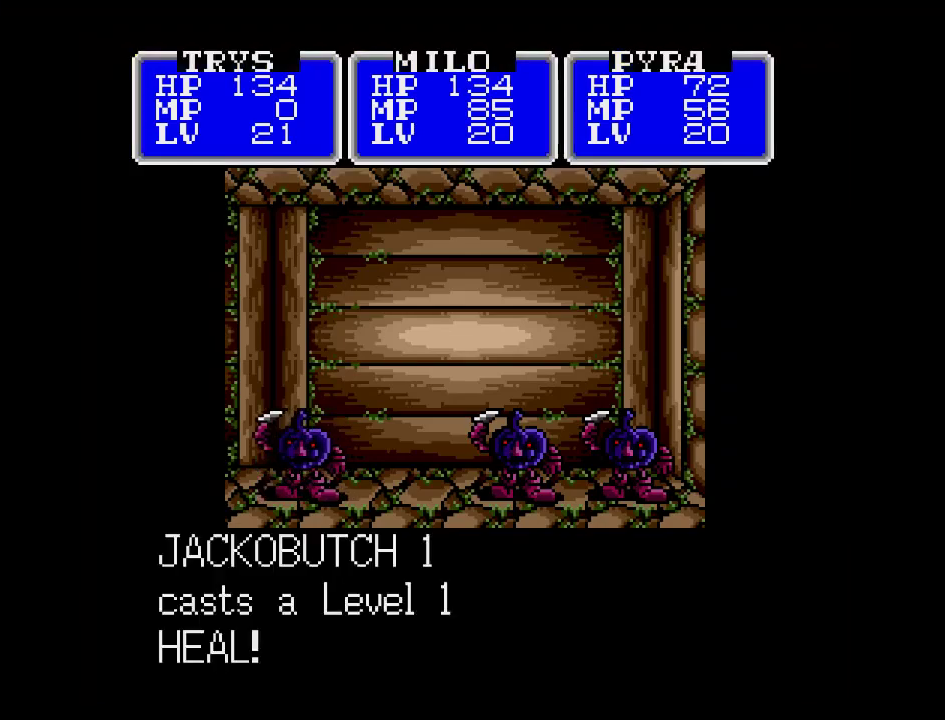
{"buttons": [], "events": []}
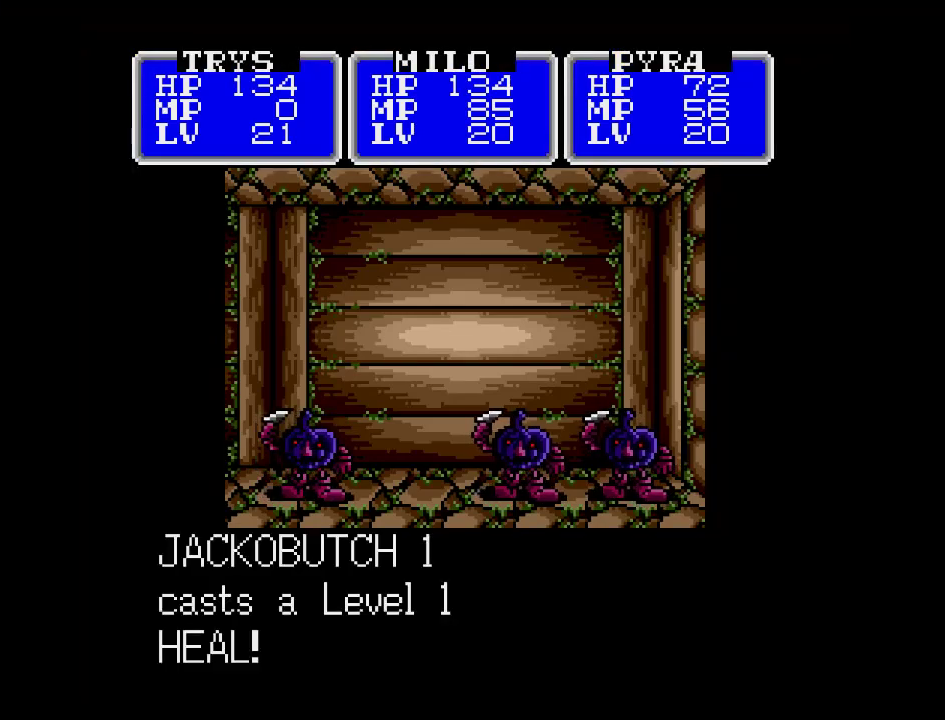
{"buttons": [], "events": []}
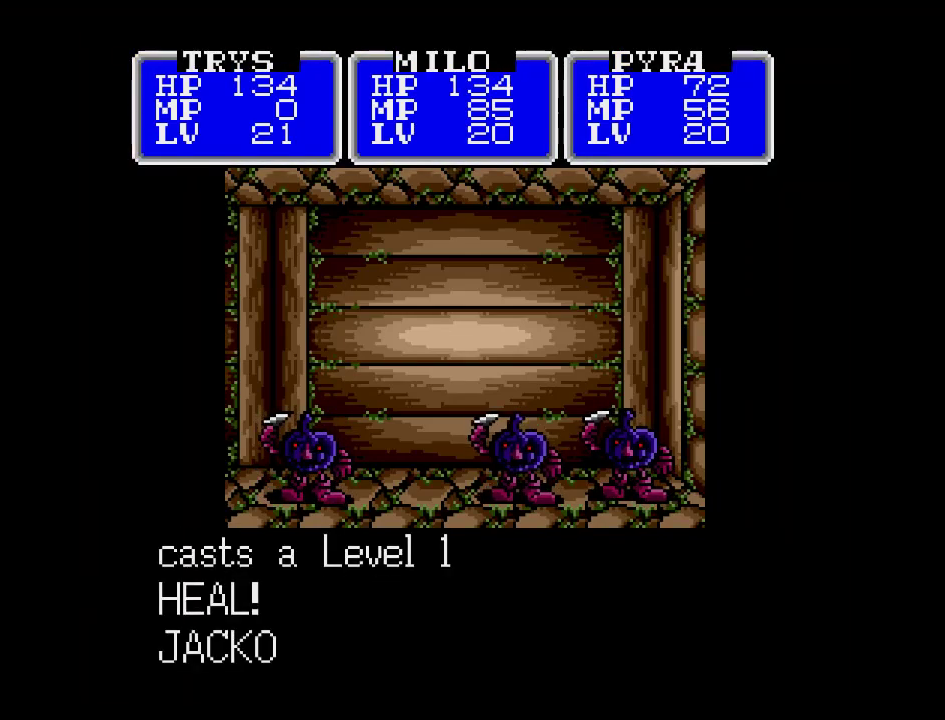
{"buttons": ["A"], "events": [[233, "A", "down"]]}
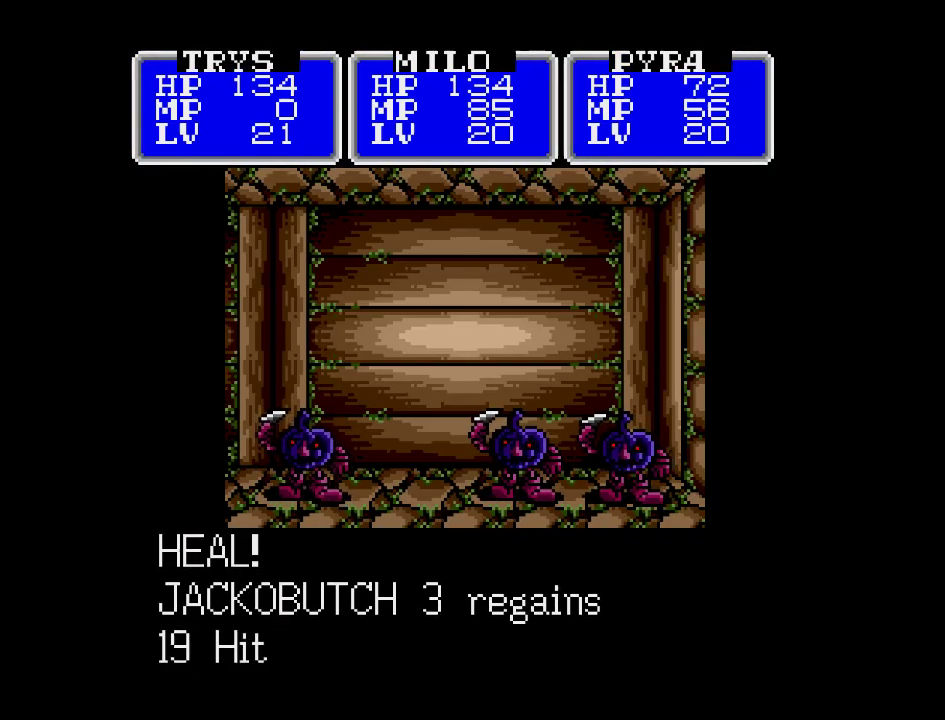
{"buttons": ["A"], "events": []}
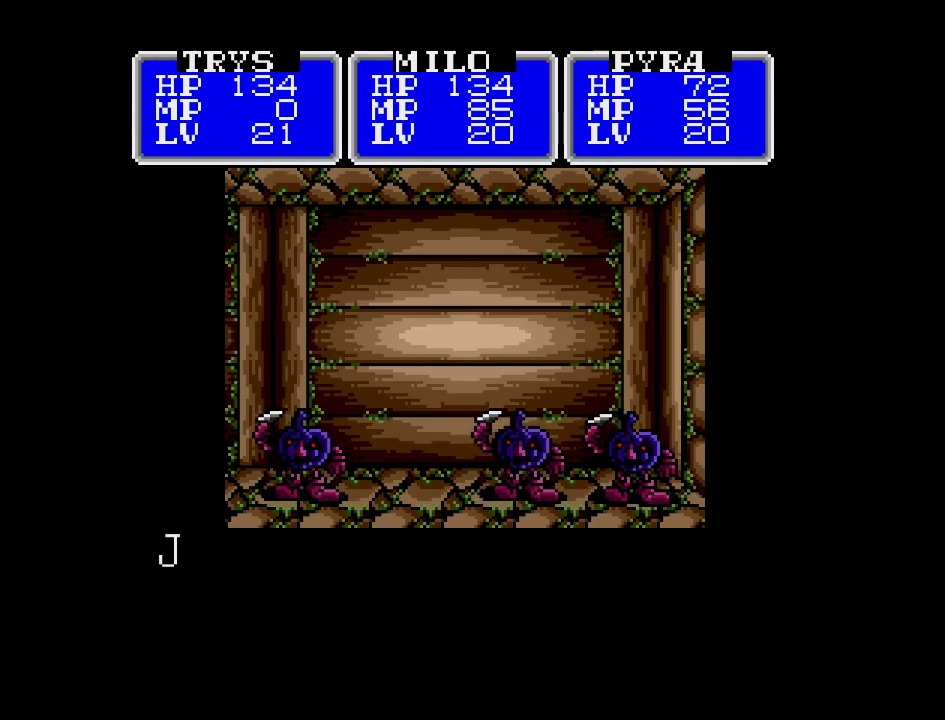
{"buttons": ["A"], "events": []}
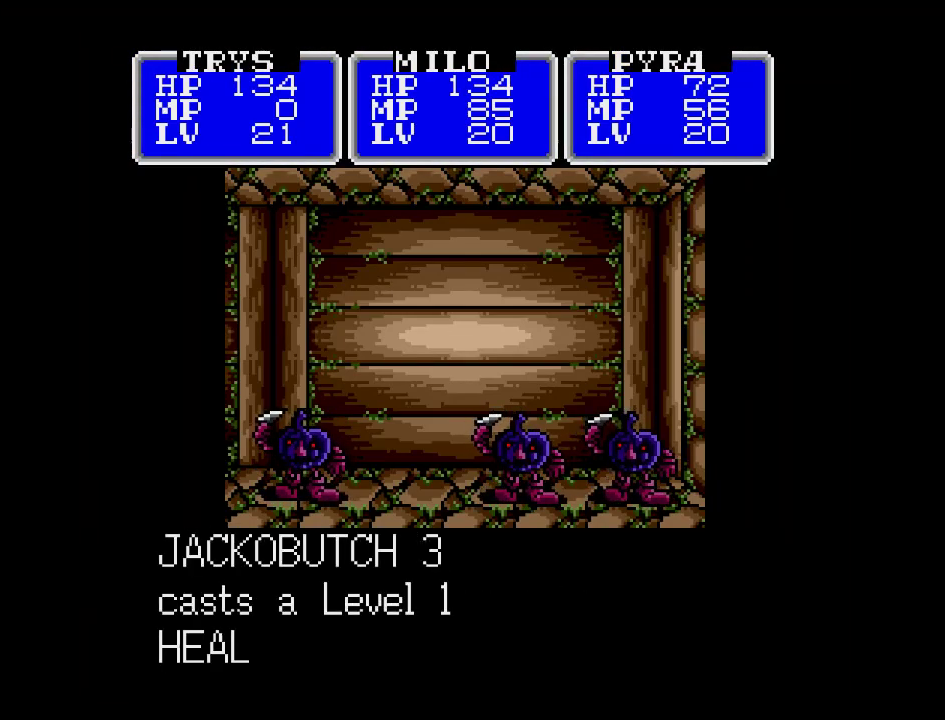
{"buttons": ["A"], "events": []}
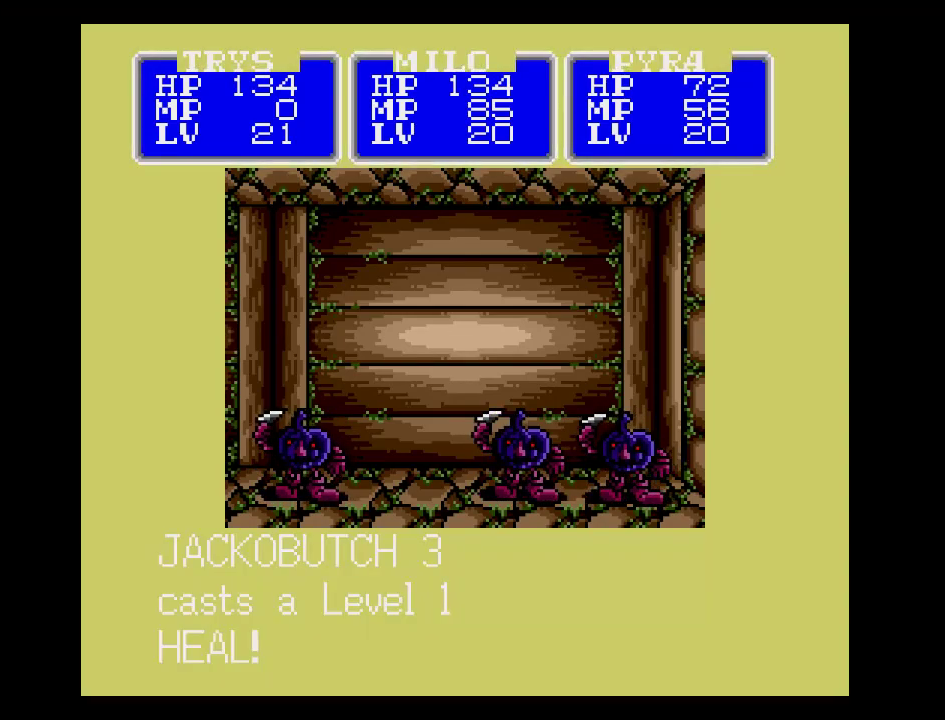
{"buttons": ["A"], "events": []}
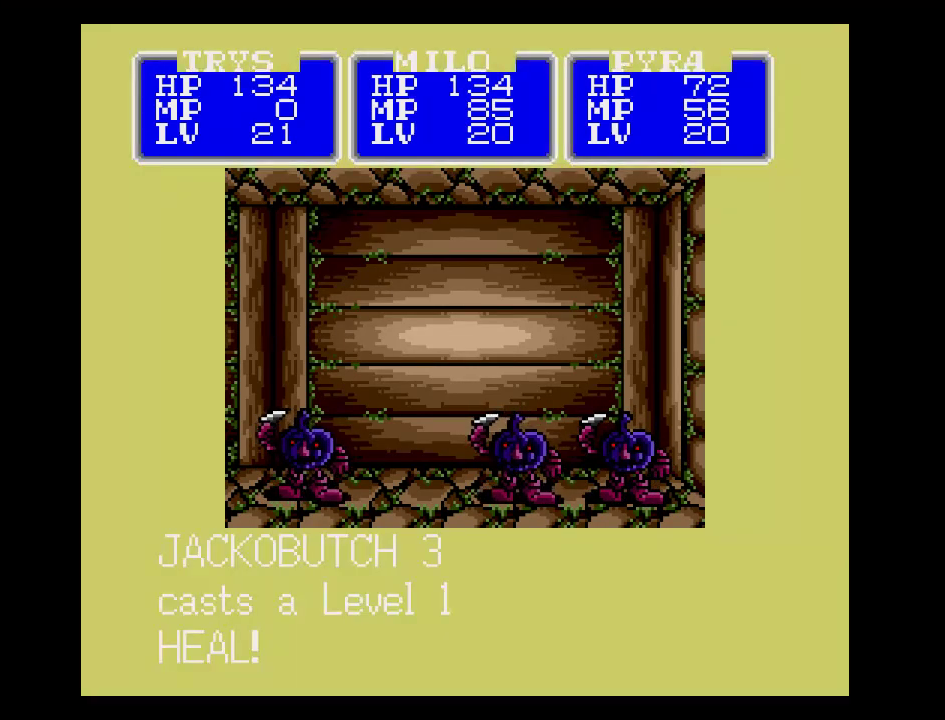
{"buttons": ["A"], "events": []}
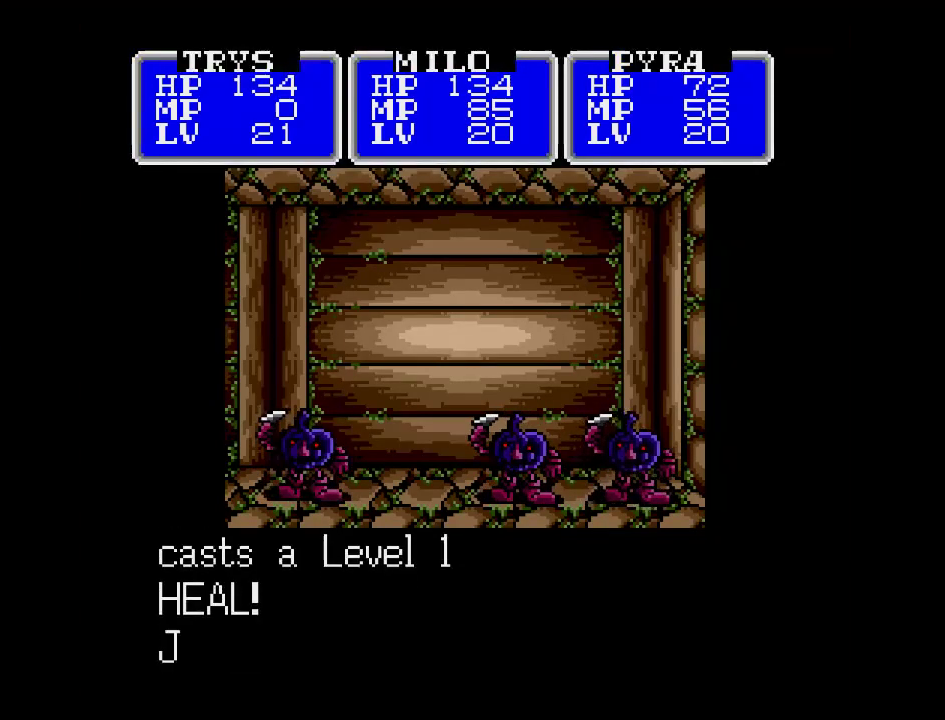
{"buttons": ["A"], "events": []}
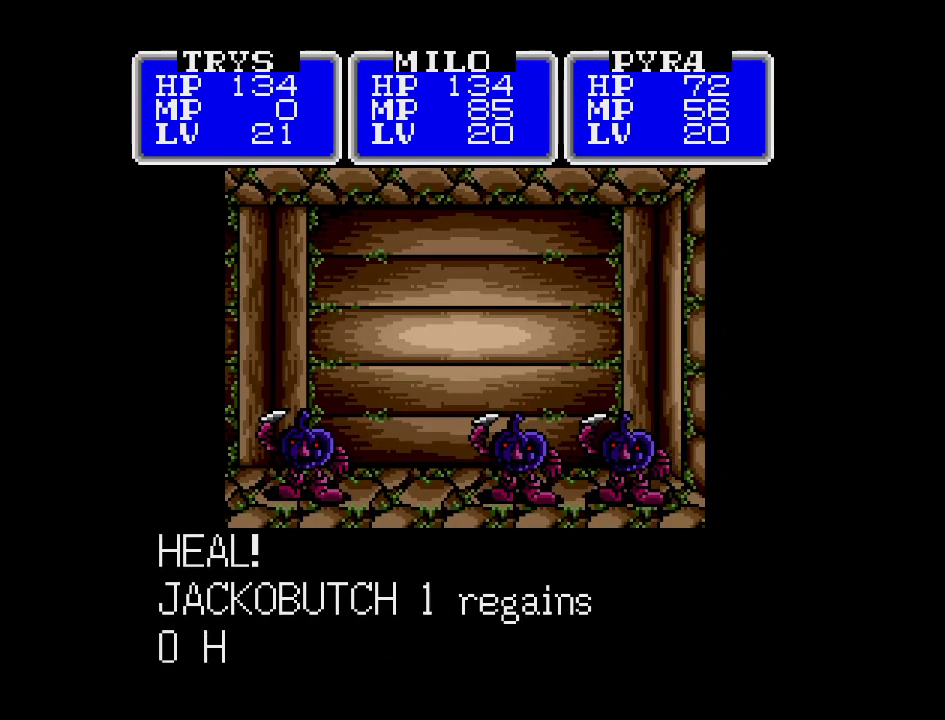
{"buttons": ["A"], "events": []}
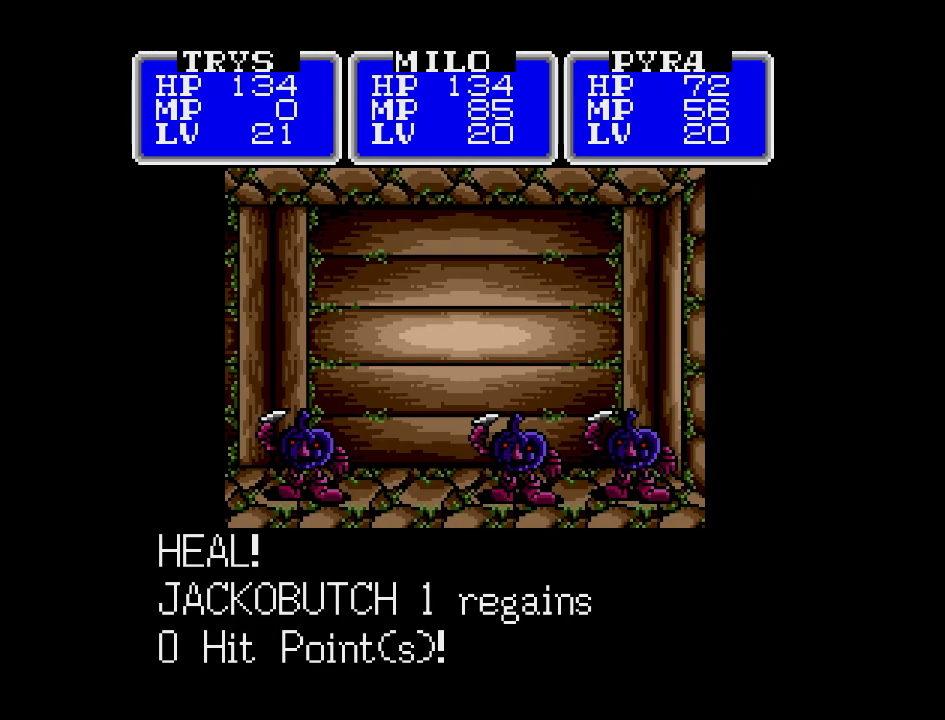
{"buttons": ["A"], "events": []}
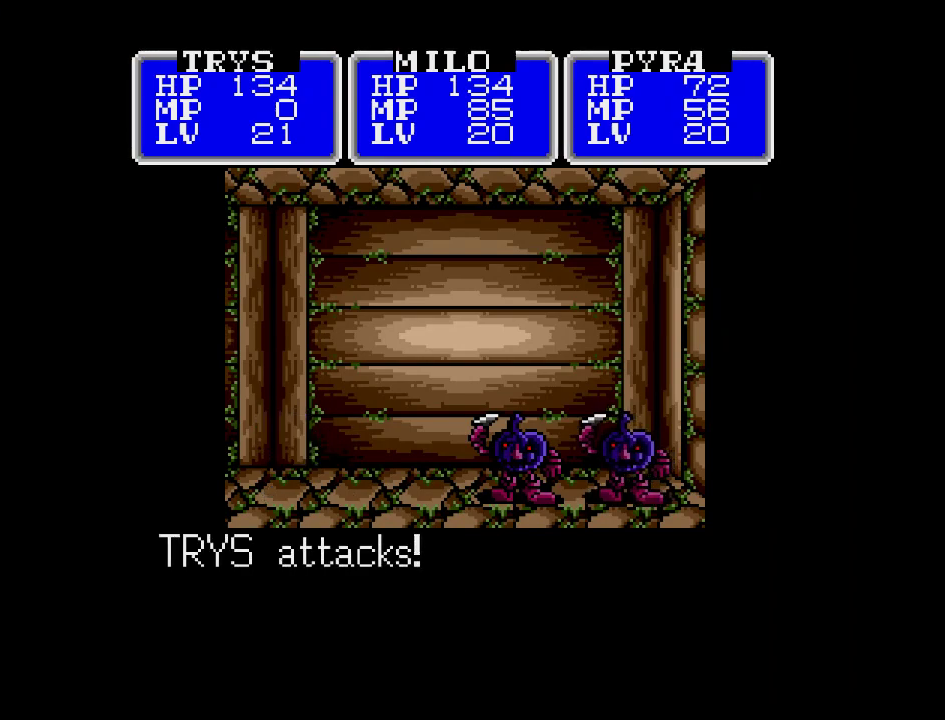
{"buttons": ["A"], "events": []}
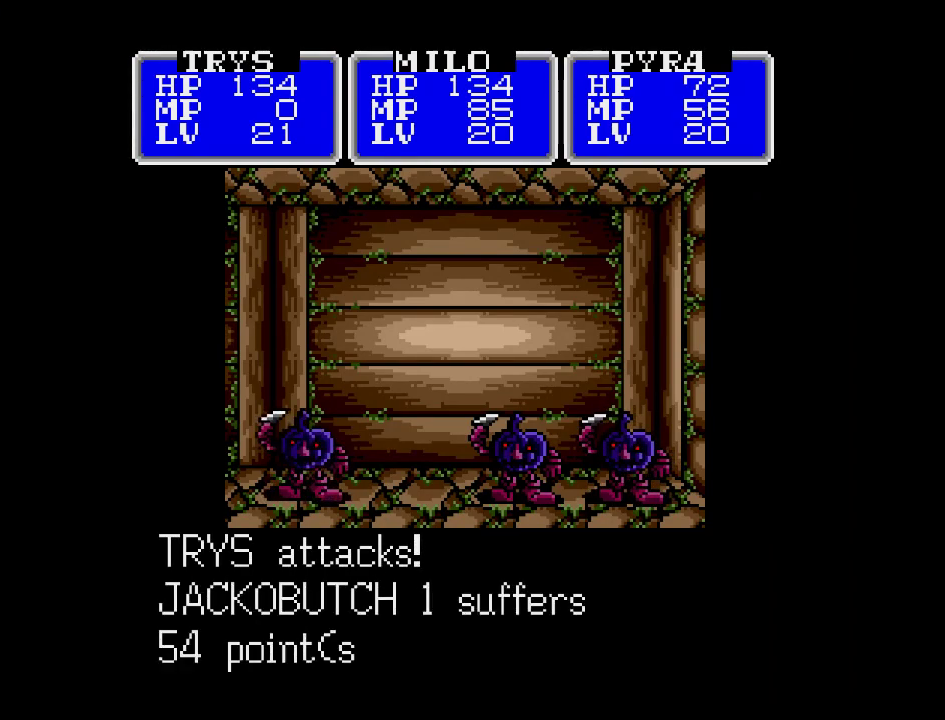
{"buttons": ["A"], "events": []}
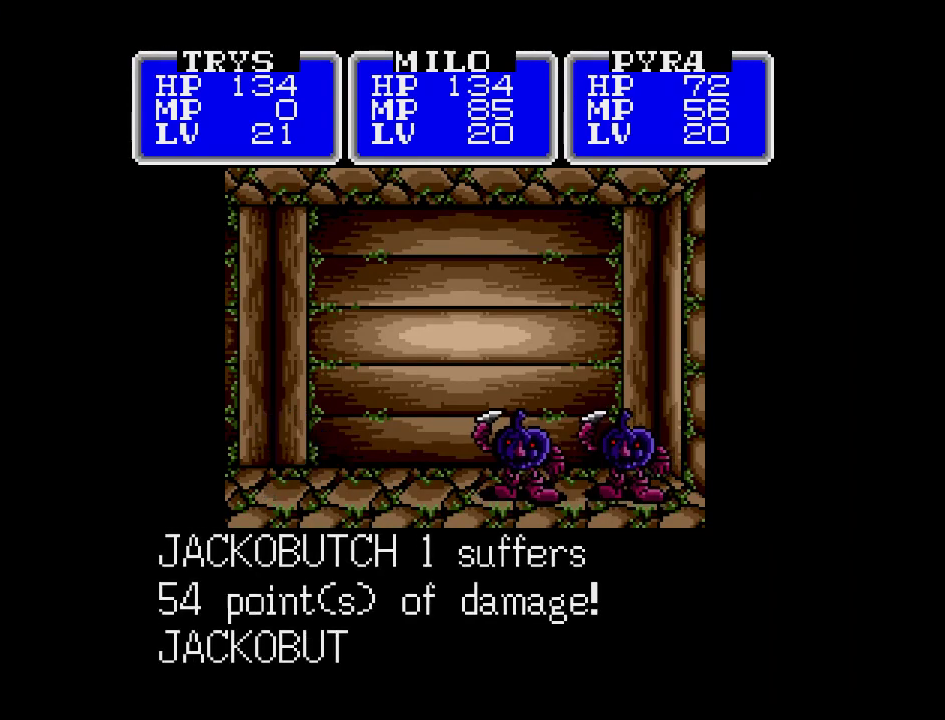
{"buttons": ["A"], "events": []}
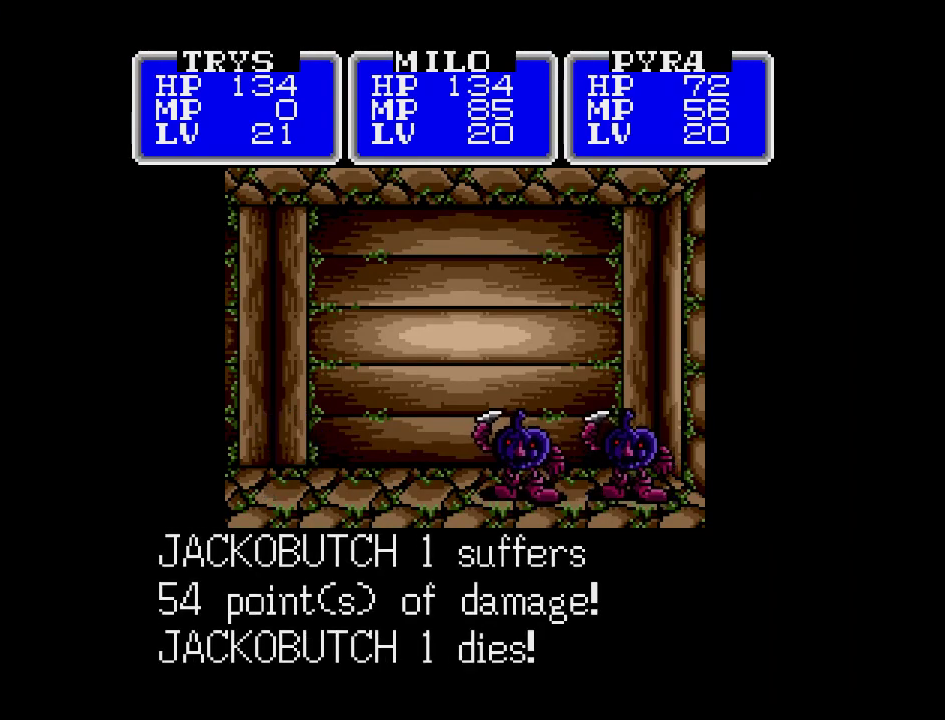
{"buttons": ["A"], "events": []}
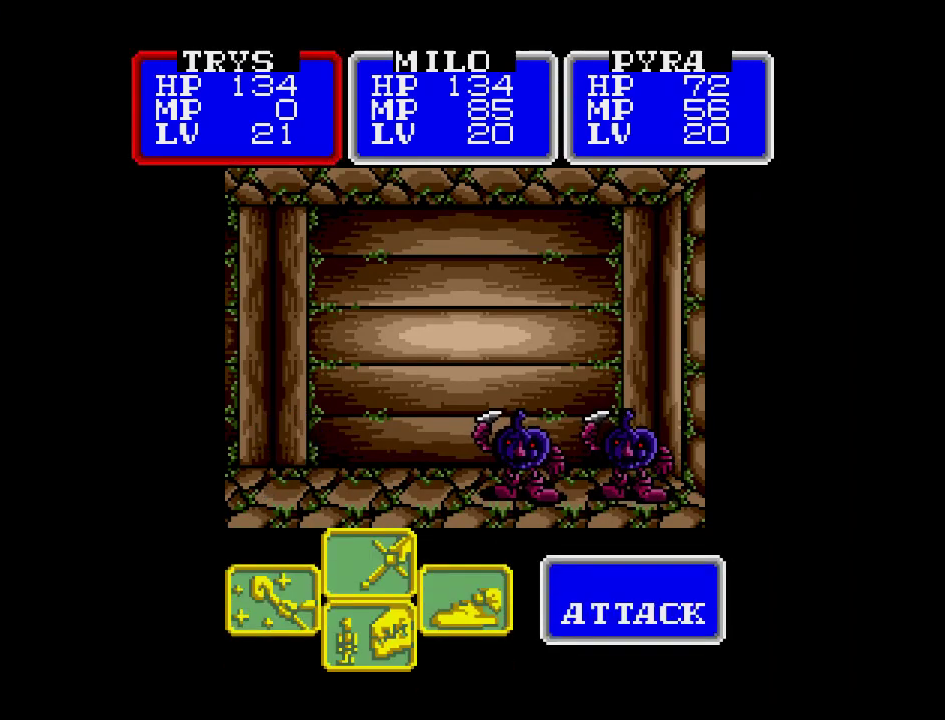
{"buttons": ["A"], "events": []}
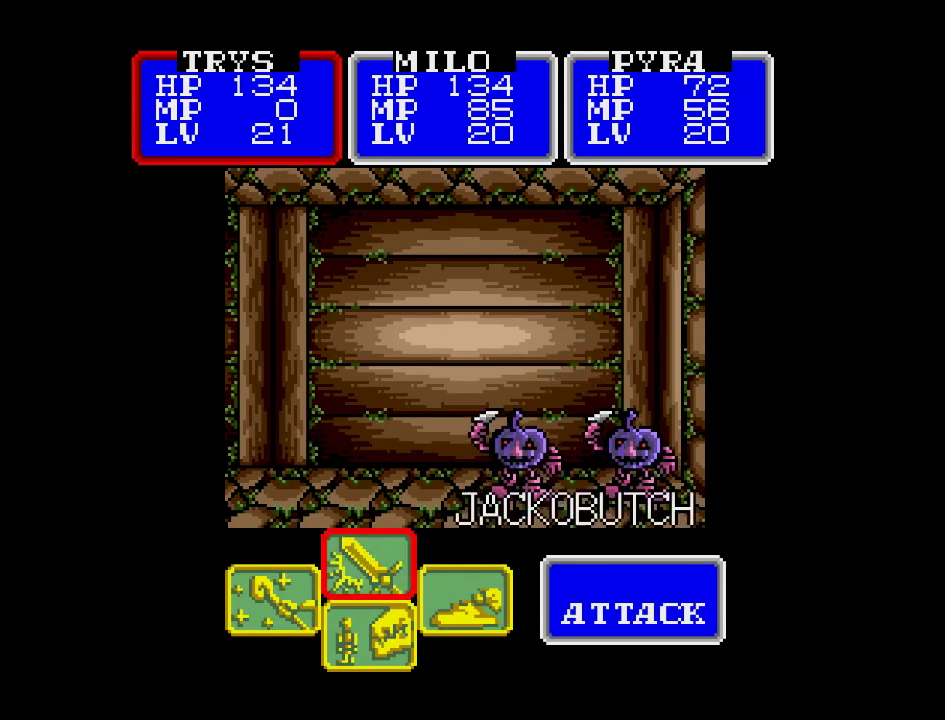
{"buttons": ["A"], "events": []}
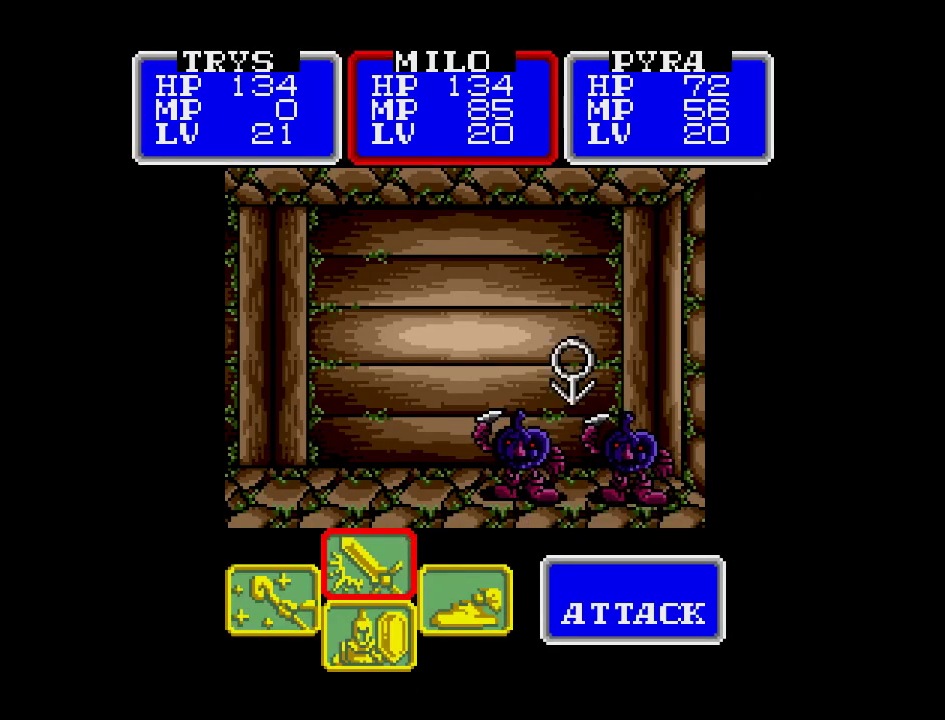
{"buttons": ["A"], "events": []}
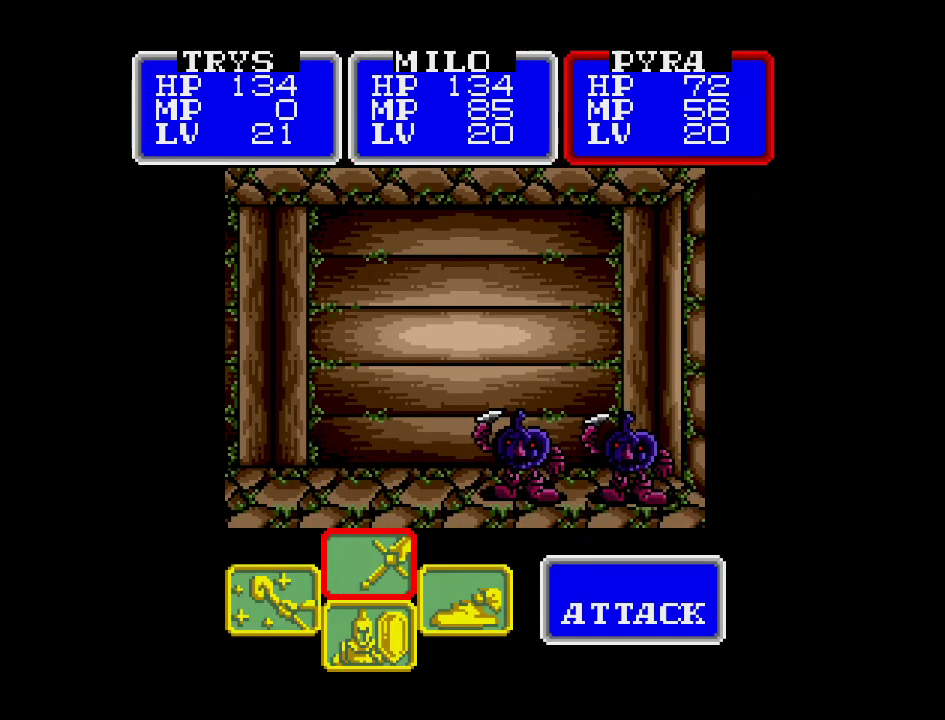
{"buttons": ["A"], "events": []}
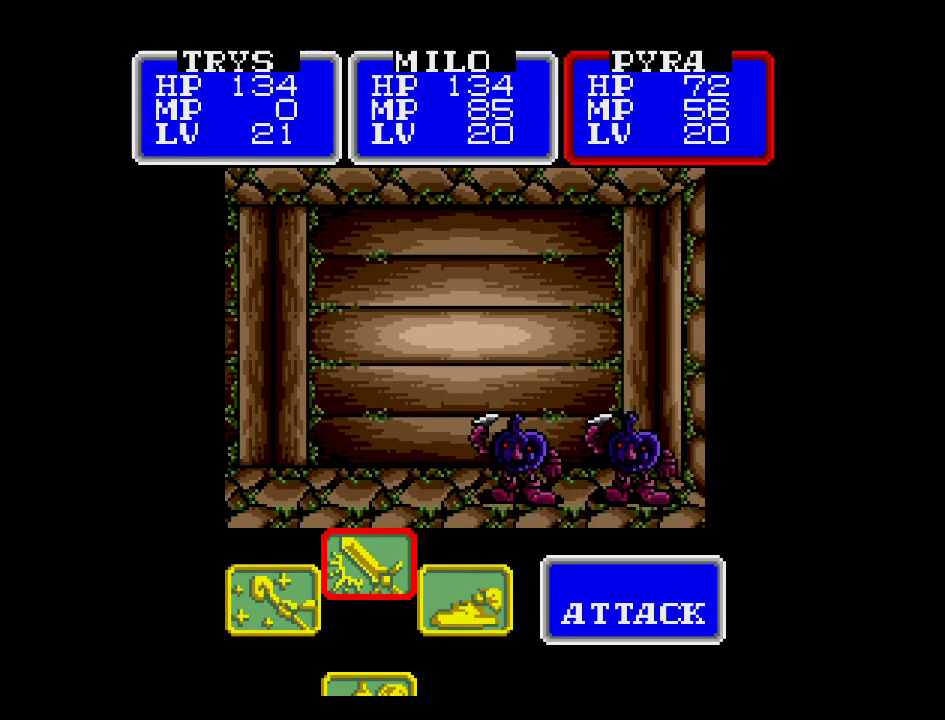
{"buttons": ["A"], "events": []}
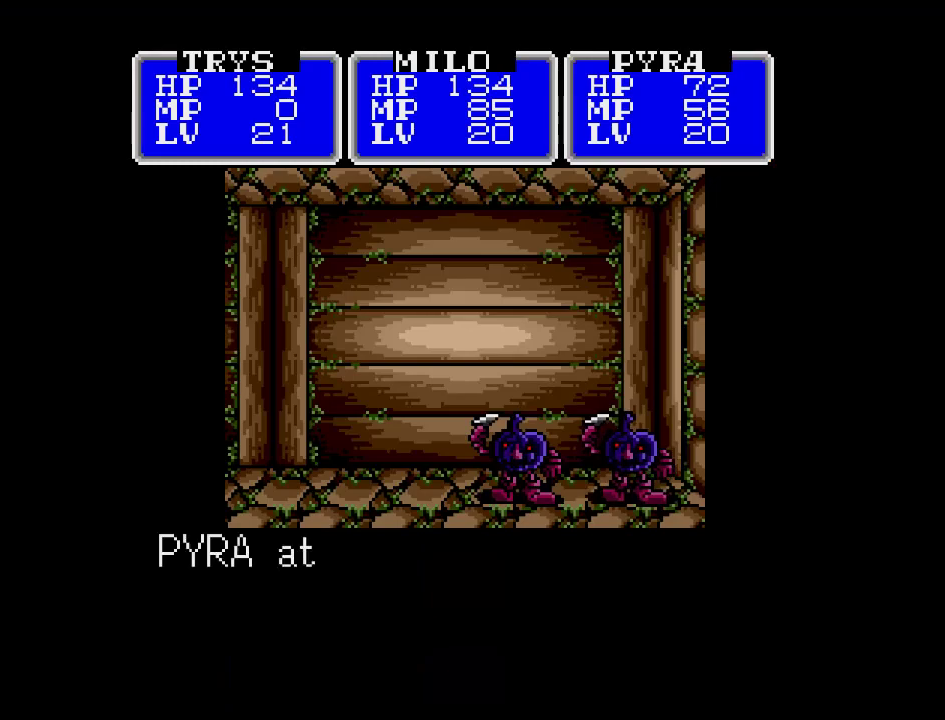
{"buttons": ["A"], "events": []}
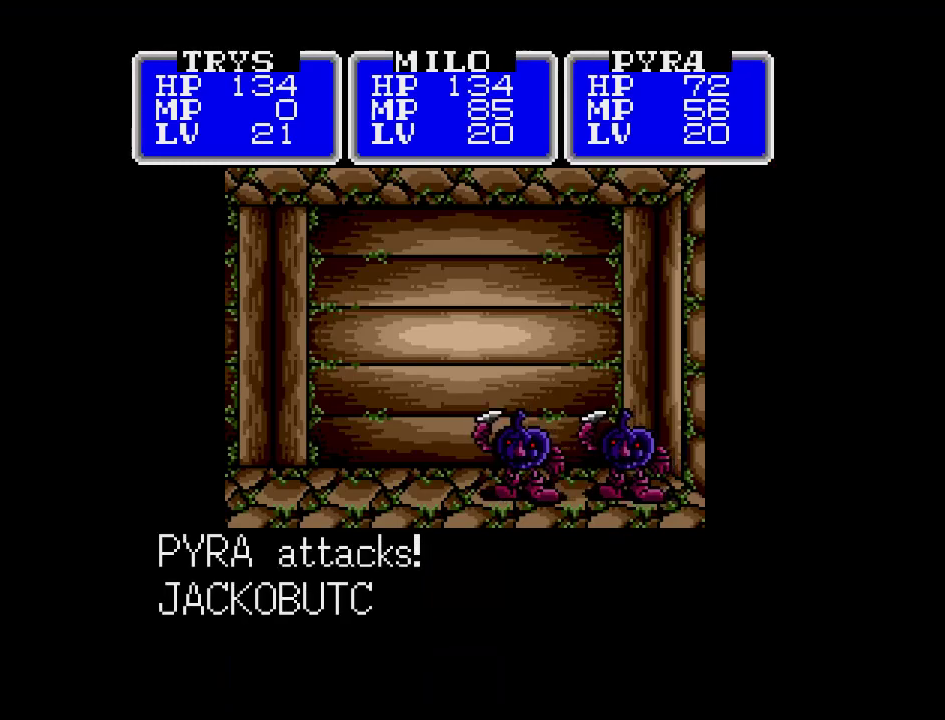
{"buttons": ["A"], "events": []}
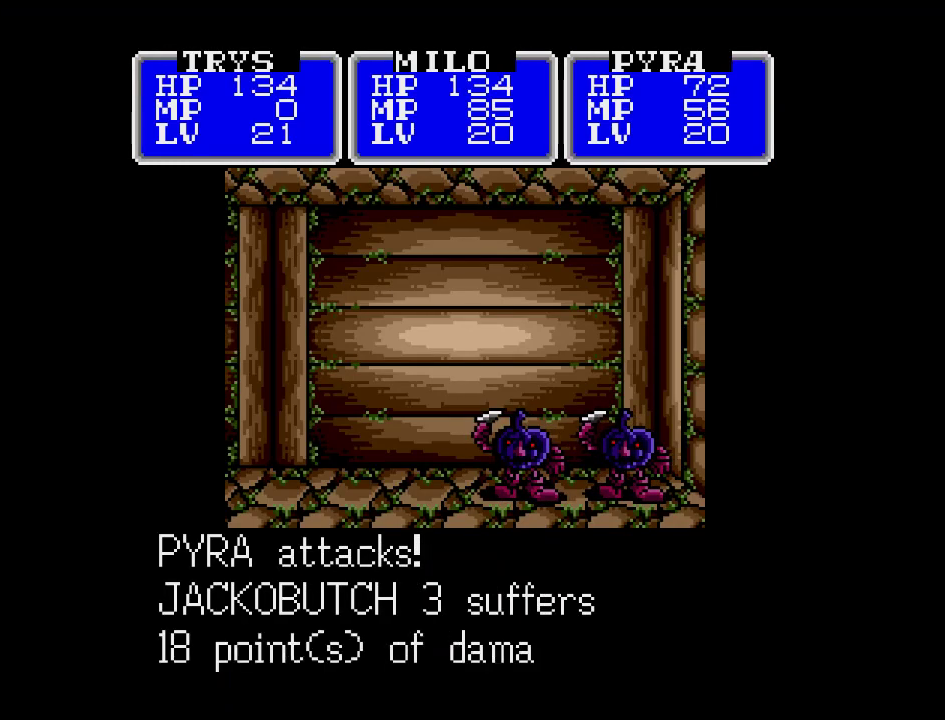
{"buttons": ["A"], "events": []}